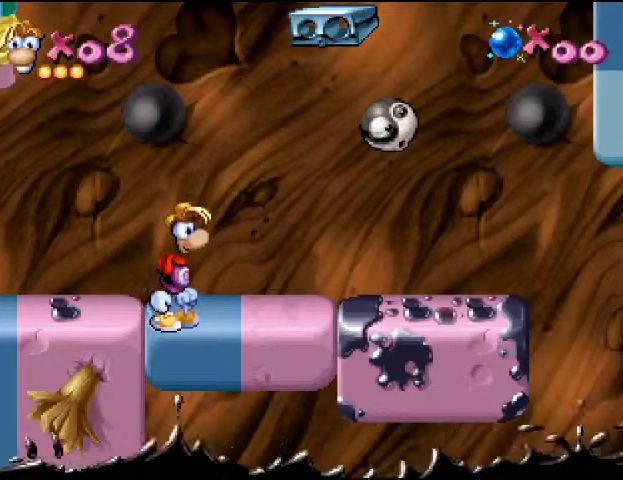
Gameplay with a controller (PlayStation layout); each line is a JSON object with the inputs held at the frame after it. "events" lists button and stick changes between this image and that frame as [ms after this image, input, new state], when the widget could be followed in between. Not read: L3 R3 left_stick right_stick.
{"buttons": ["DPAD_RIGHT"], "events": [[467, "DPAD_RIGHT", "down"]]}
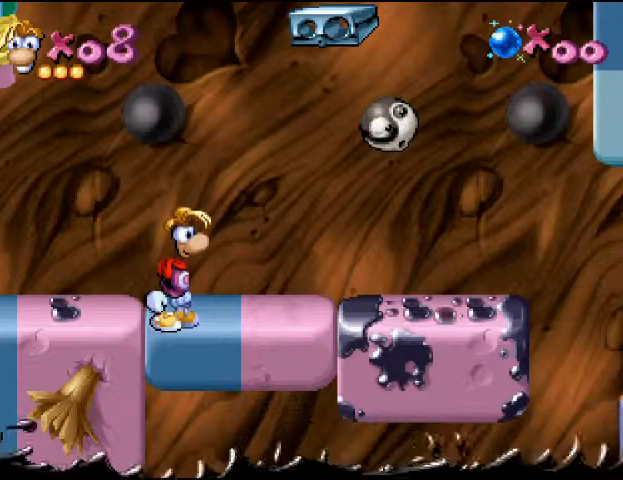
{"buttons": [], "events": [[67, "DPAD_RIGHT", "up"], [267, "DPAD_LEFT", "down"], [500, "DPAD_LEFT", "up"]]}
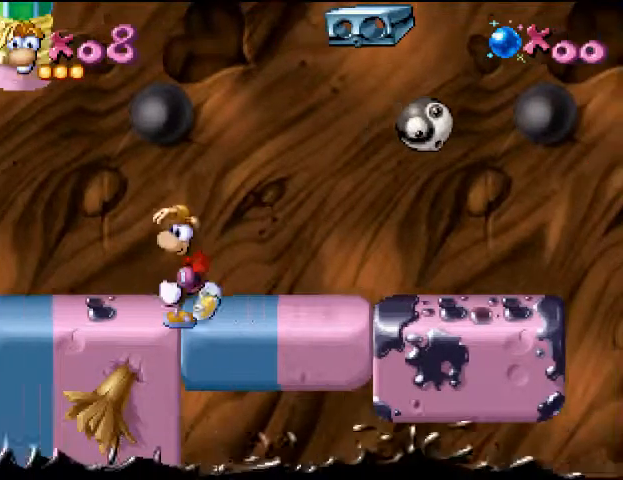
{"buttons": ["DPAD_DOWN"], "events": [[33, "DPAD_RIGHT", "down"], [167, "DPAD_RIGHT", "up"], [500, "DPAD_DOWN", "down"]]}
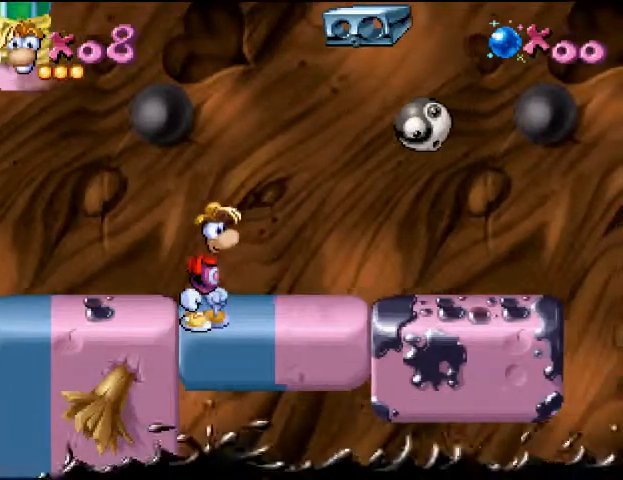
{"buttons": [], "events": [[233, "DPAD_DOWN", "up"]]}
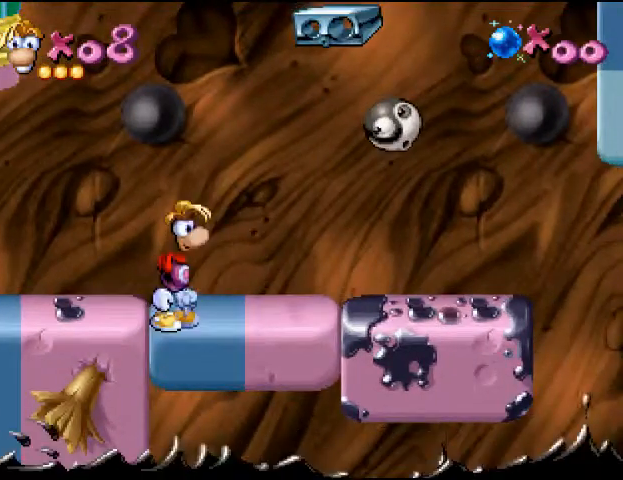
{"buttons": [], "events": [[333, "DPAD_LEFT", "down"], [433, "DPAD_LEFT", "up"]]}
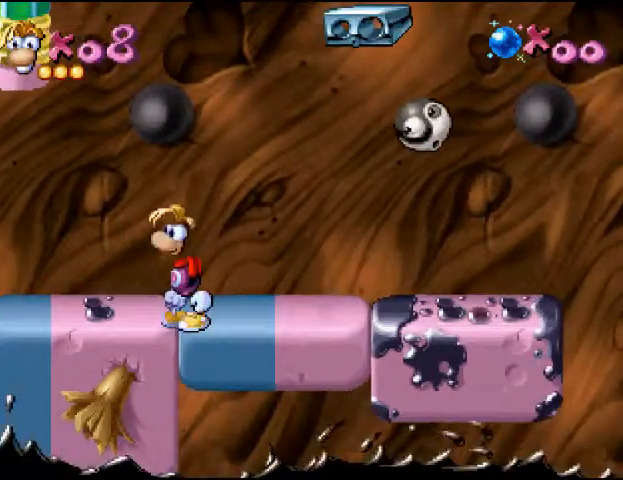
{"buttons": ["DPAD_LEFT"], "events": [[33, "DPAD_RIGHT", "down"], [167, "DPAD_RIGHT", "up"], [367, "DPAD_LEFT", "down"]]}
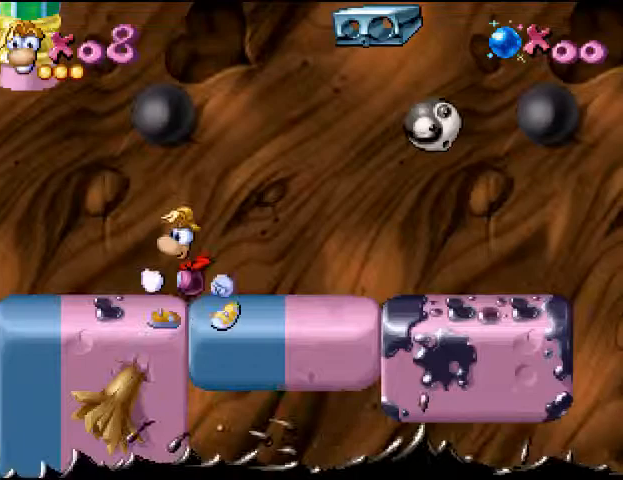
{"buttons": [], "events": [[33, "DPAD_LEFT", "up"], [233, "DPAD_RIGHT", "down"], [300, "DPAD_RIGHT", "up"]]}
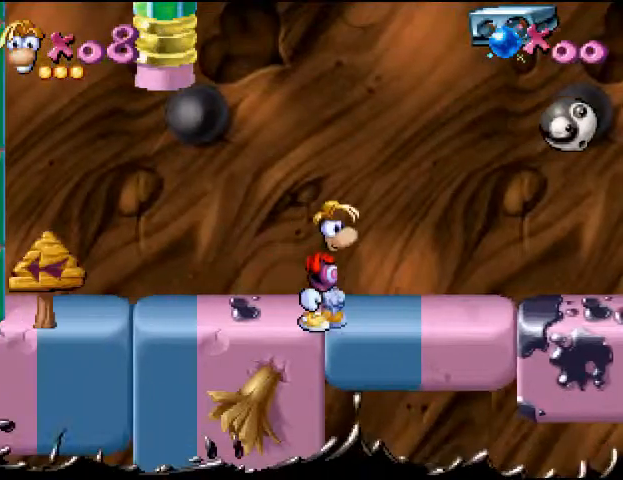
{"buttons": ["DPAD_RIGHT"], "events": [[367, "DPAD_RIGHT", "down"]]}
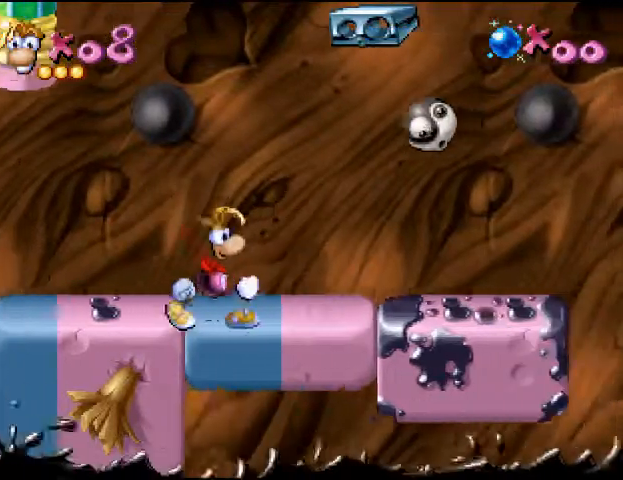
{"buttons": [], "events": [[133, "DPAD_LEFT", "down"], [133, "DPAD_RIGHT", "up"], [233, "DPAD_LEFT", "up"]]}
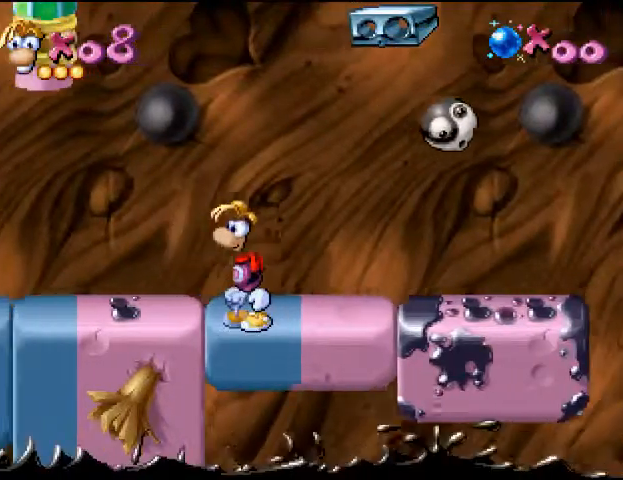
{"buttons": [], "events": [[200, "CROSS", "down"], [267, "SQUARE", "down"], [300, "CROSS", "up"], [400, "SQUARE", "up"]]}
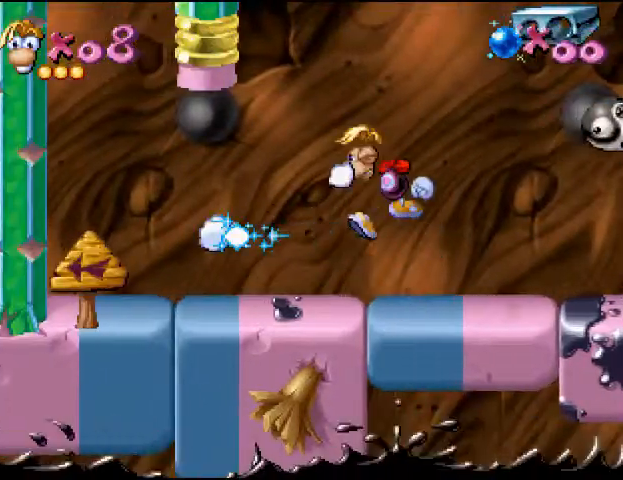
{"buttons": [], "events": []}
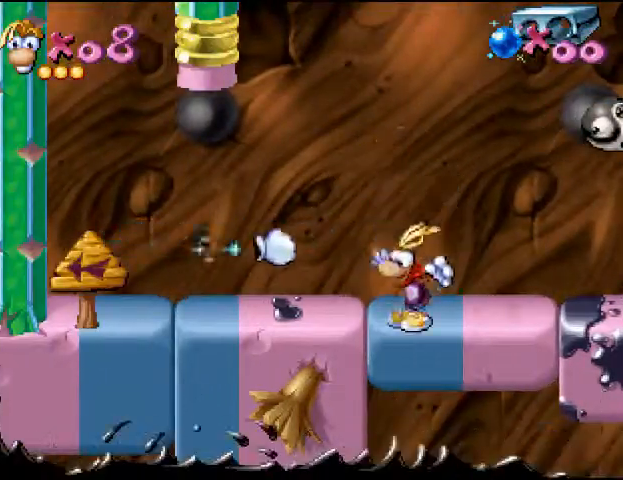
{"buttons": [], "events": [[100, "DPAD_LEFT", "down"], [233, "DPAD_LEFT", "up"], [267, "DPAD_RIGHT", "down"], [400, "DPAD_RIGHT", "up"]]}
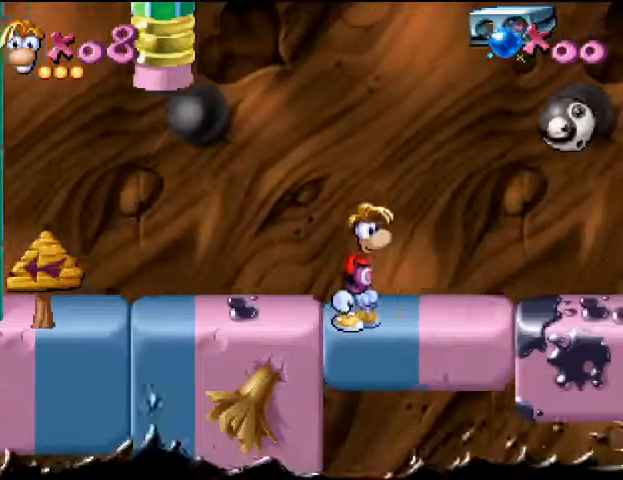
{"buttons": ["DPAD_DOWN"], "events": [[433, "DPAD_DOWN", "down"]]}
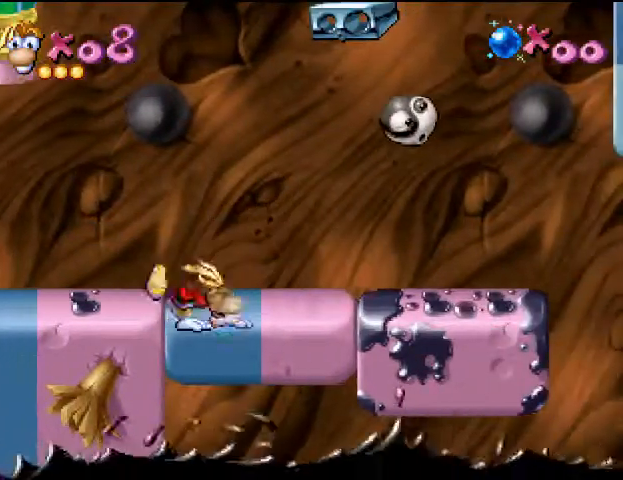
{"buttons": ["DPAD_DOWN"], "events": [[67, "DPAD_DOWN", "up"], [400, "DPAD_DOWN", "down"]]}
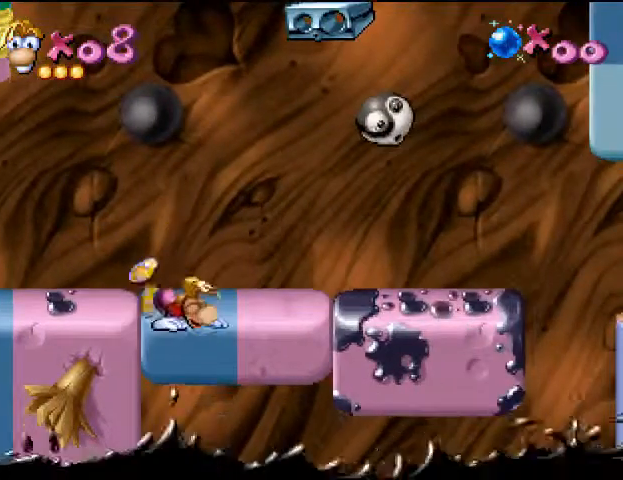
{"buttons": [], "events": [[67, "DPAD_DOWN", "up"]]}
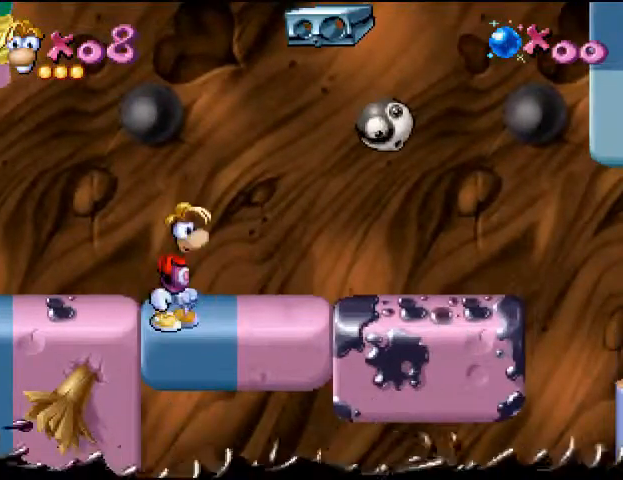
{"buttons": [], "events": [[233, "DPAD_LEFT", "down"], [400, "DPAD_LEFT", "up"]]}
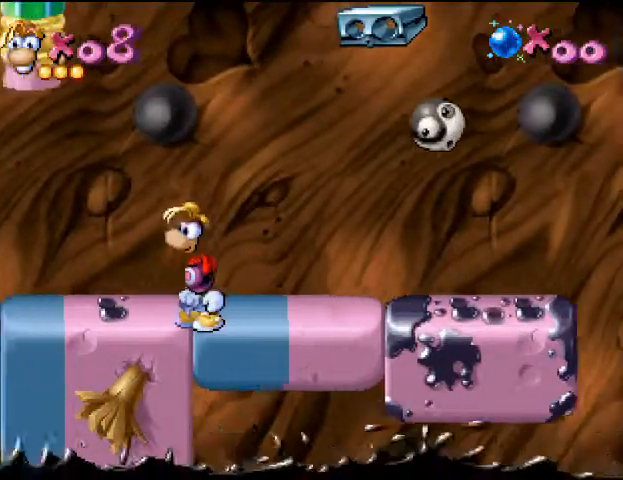
{"buttons": ["CROSS", "DPAD_LEFT"], "events": [[333, "CROSS", "down"], [500, "DPAD_LEFT", "down"]]}
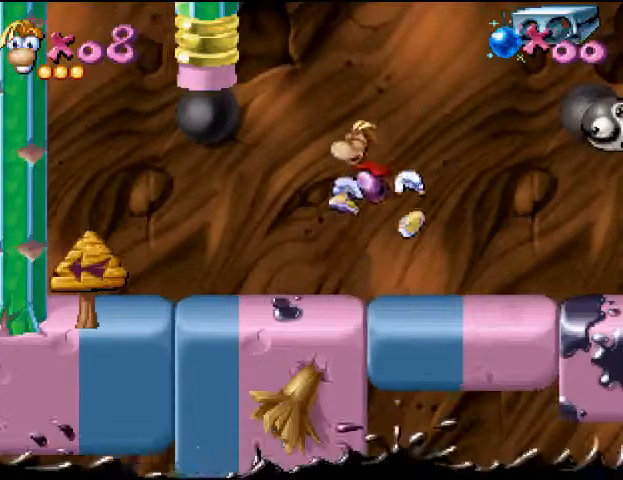
{"buttons": ["DPAD_LEFT"], "events": [[67, "CROSS", "up"]]}
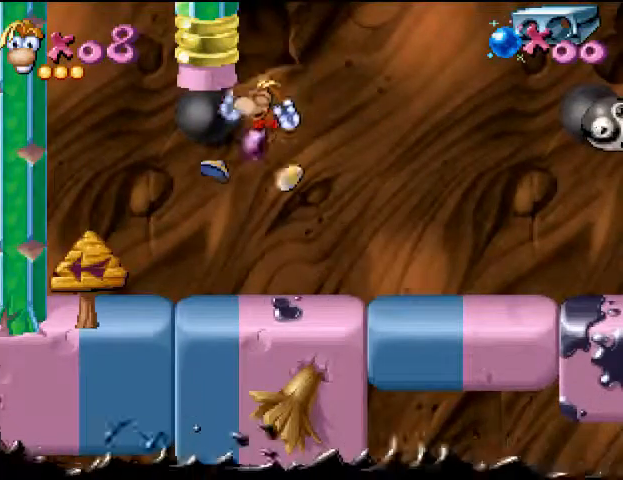
{"buttons": [], "events": [[133, "DPAD_LEFT", "up"], [333, "DPAD_RIGHT", "down"], [400, "DPAD_RIGHT", "up"]]}
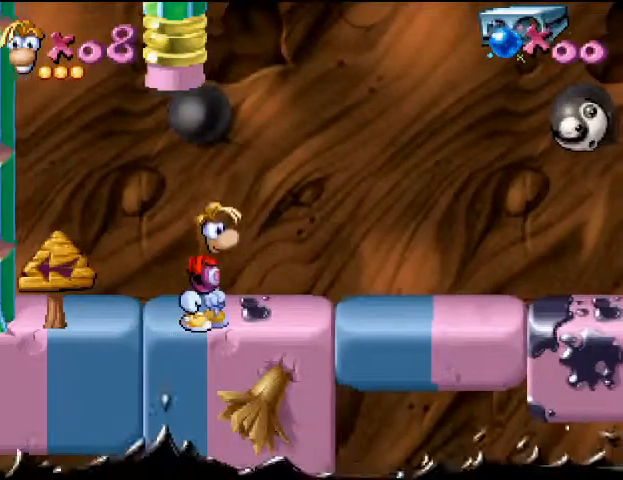
{"buttons": [], "events": []}
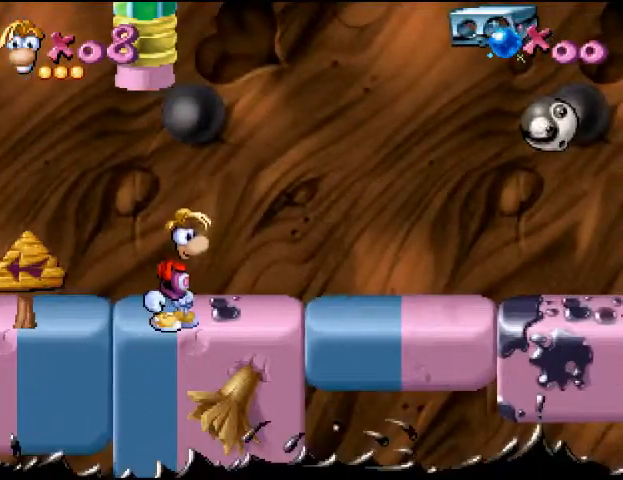
{"buttons": [], "events": []}
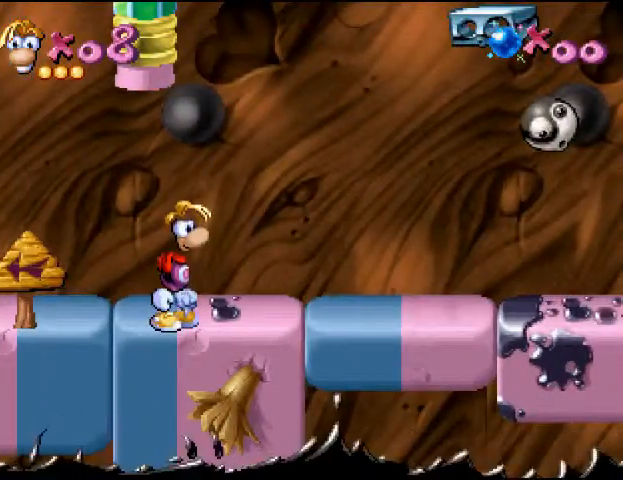
{"buttons": [], "events": [[200, "DPAD_DOWN", "down"], [400, "DPAD_DOWN", "up"]]}
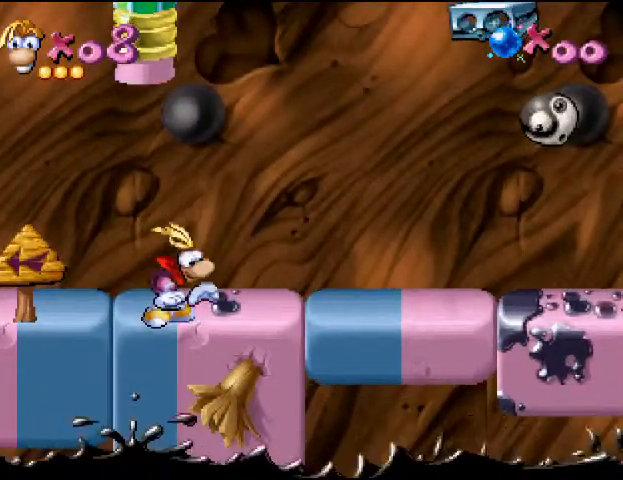
{"buttons": [], "events": [[133, "DPAD_RIGHT", "down"], [233, "DPAD_RIGHT", "up"]]}
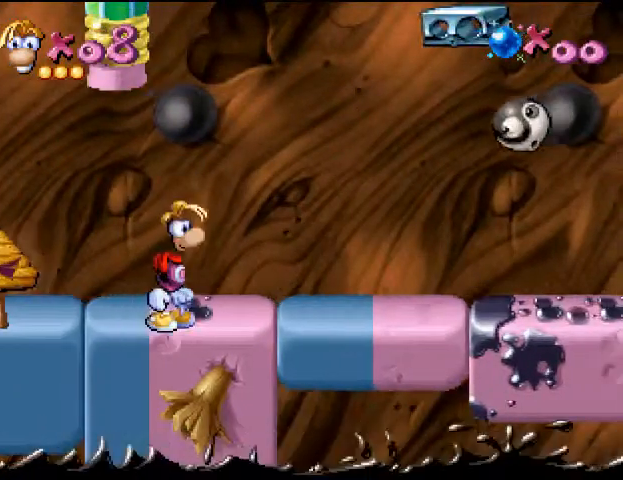
{"buttons": [], "events": []}
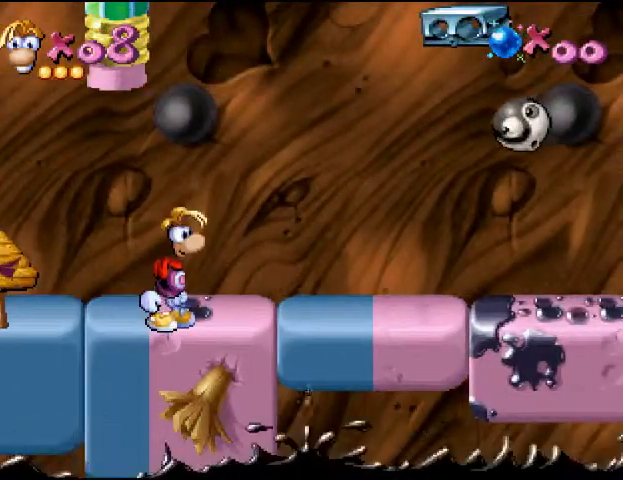
{"buttons": [], "events": []}
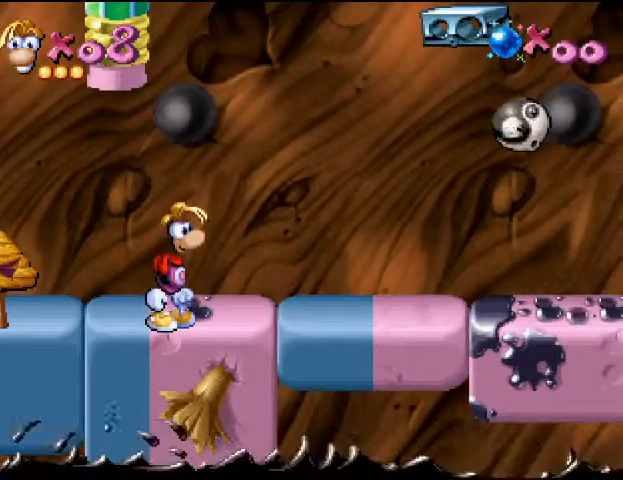
{"buttons": [], "events": []}
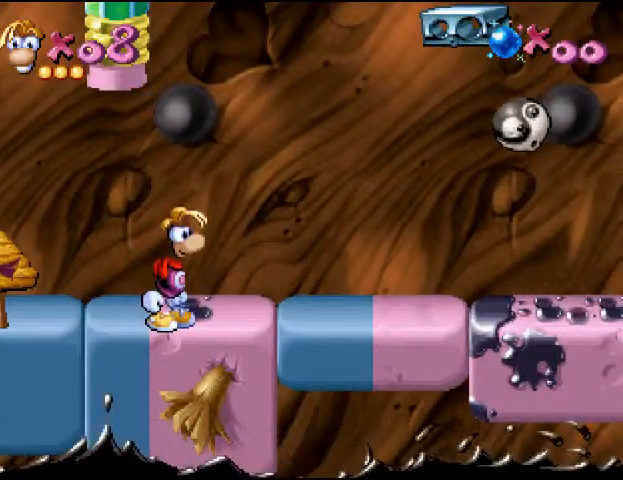
{"buttons": [], "events": []}
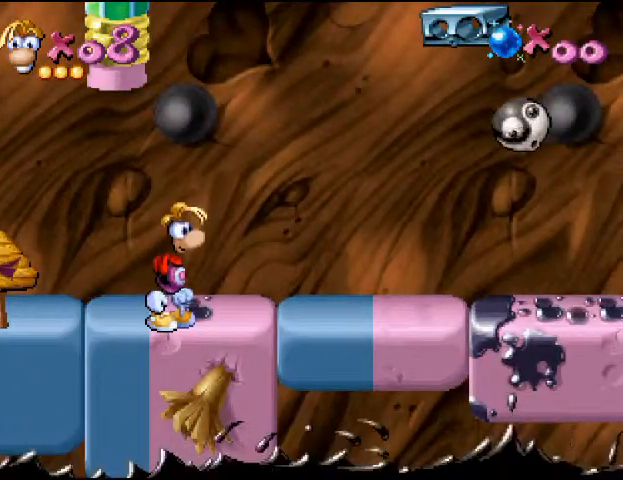
{"buttons": ["DPAD_RIGHT"], "events": [[500, "DPAD_RIGHT", "down"]]}
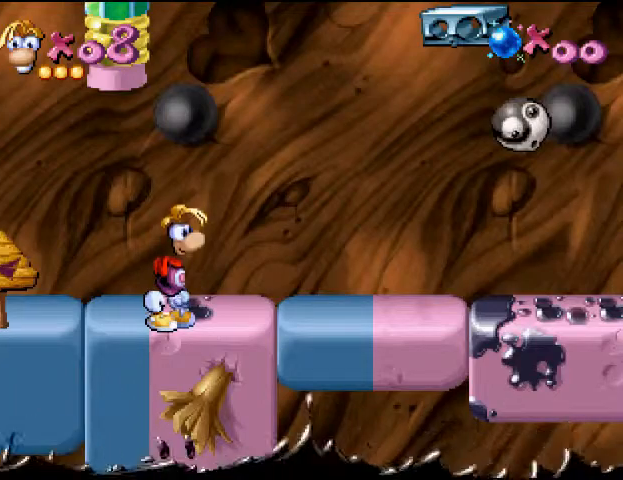
{"buttons": ["DPAD_LEFT"], "events": [[200, "DPAD_RIGHT", "up"], [333, "DPAD_LEFT", "down"]]}
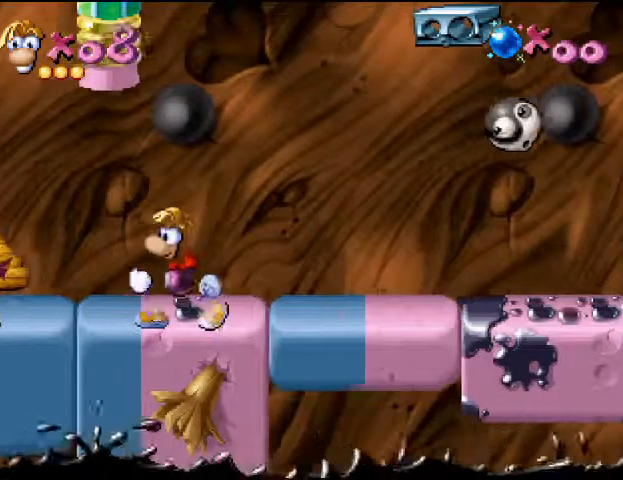
{"buttons": [], "events": [[100, "DPAD_LEFT", "up"], [133, "DPAD_RIGHT", "down"], [267, "DPAD_RIGHT", "up"]]}